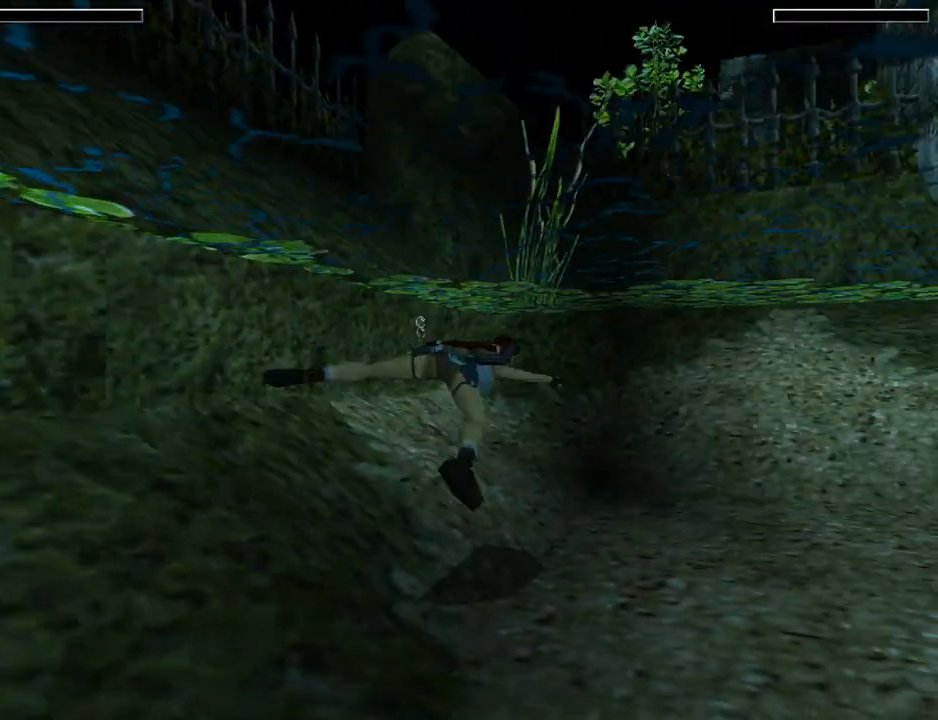
Gameplay with a controller (PlayStation layout); each line is a JSON object with the inputs held at the frame after it. "events" lists button and stick changes between this image and that frame as [ms after this image, input, new state], when the widget could be followed in between. Not read: L2 R2 right_stick.
{"buttons": ["SQUARE", "DPAD_RIGHT"], "left_stick": "center", "events": [[333, "DPAD_RIGHT", "down"]]}
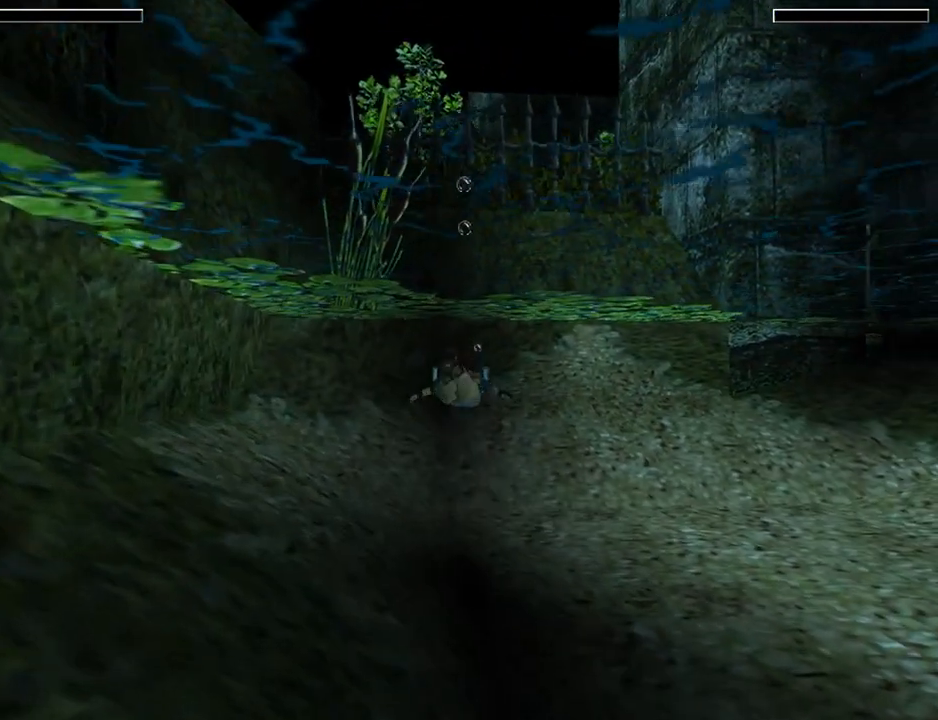
{"buttons": ["SQUARE", "DPAD_RIGHT"], "left_stick": "center", "events": []}
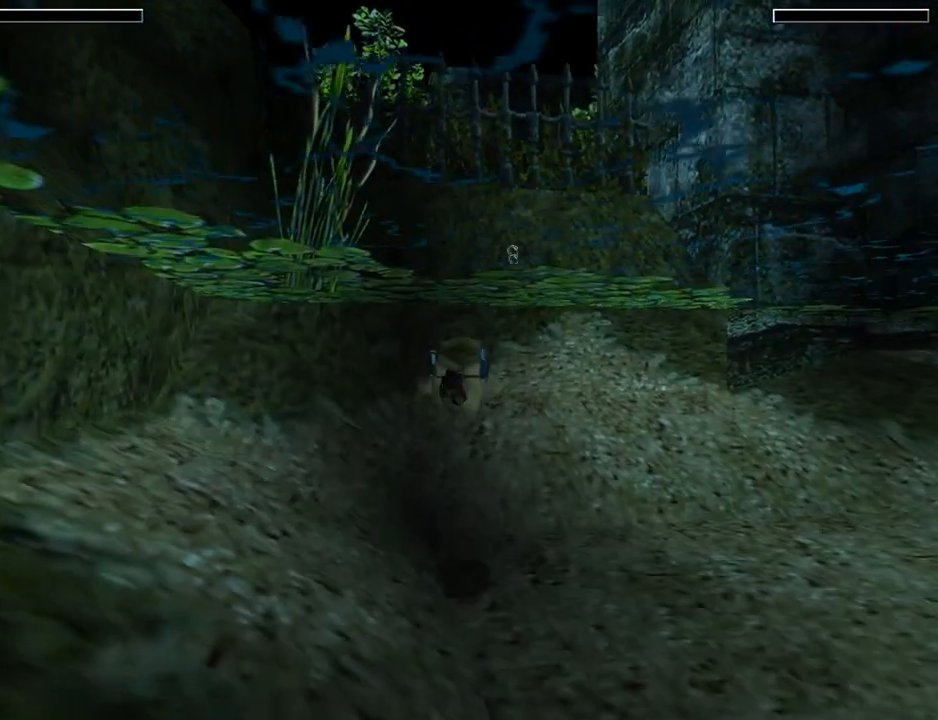
{"buttons": [], "left_stick": "center", "events": [[400, "DPAD_RIGHT", "up"], [467, "SQUARE", "up"]]}
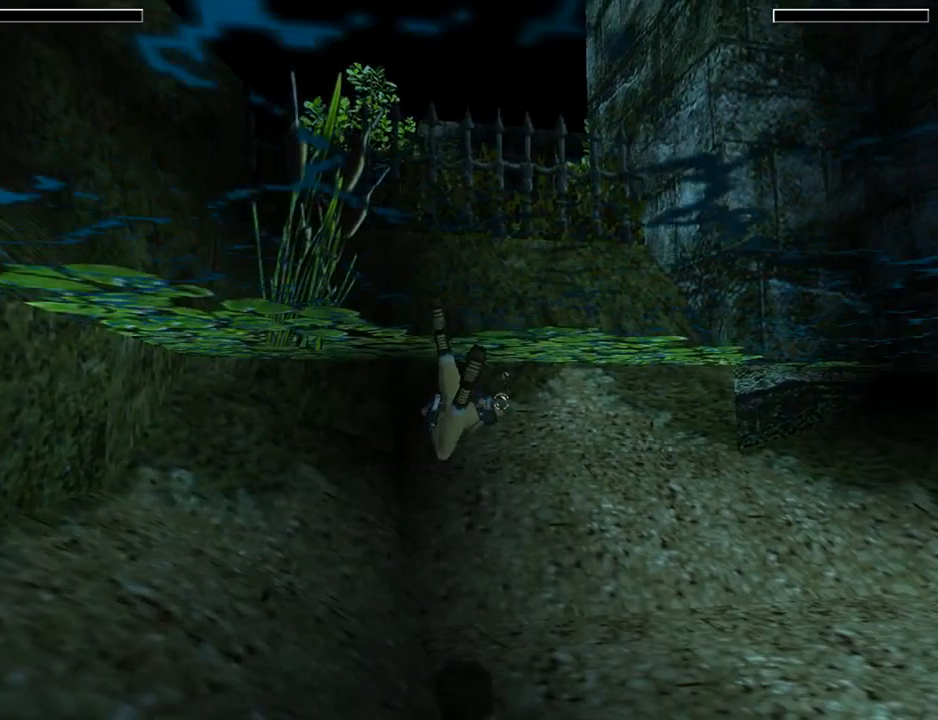
{"buttons": ["CROSS"], "left_stick": "center", "events": [[433, "CROSS", "down"]]}
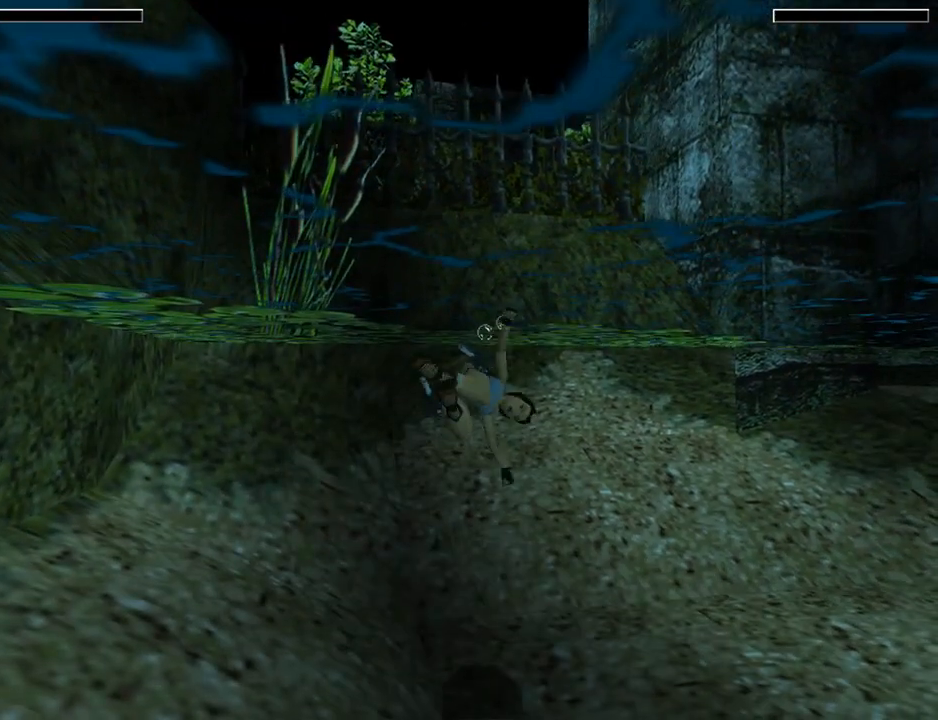
{"buttons": [], "left_stick": "center", "events": [[67, "CROSS", "up"], [167, "CROSS", "down"], [267, "CROSS", "up"], [367, "CROSS", "down"], [467, "CROSS", "up"]]}
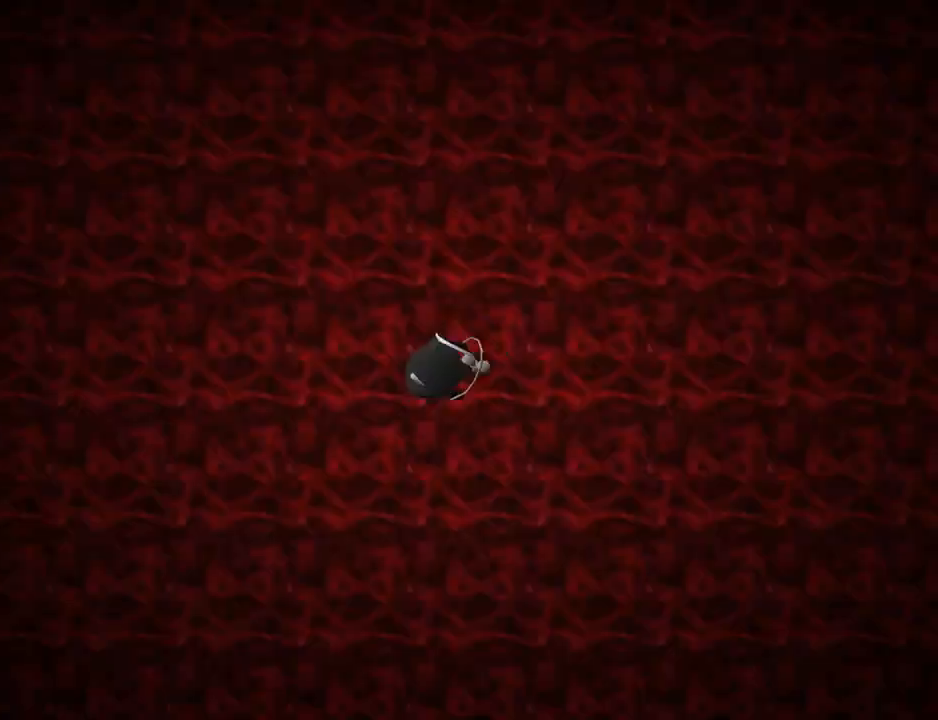
{"buttons": ["CROSS"], "left_stick": "center", "events": [[67, "CROSS", "down"], [167, "CROSS", "up"], [233, "CROSS", "down"], [333, "CROSS", "up"], [467, "CROSS", "down"]]}
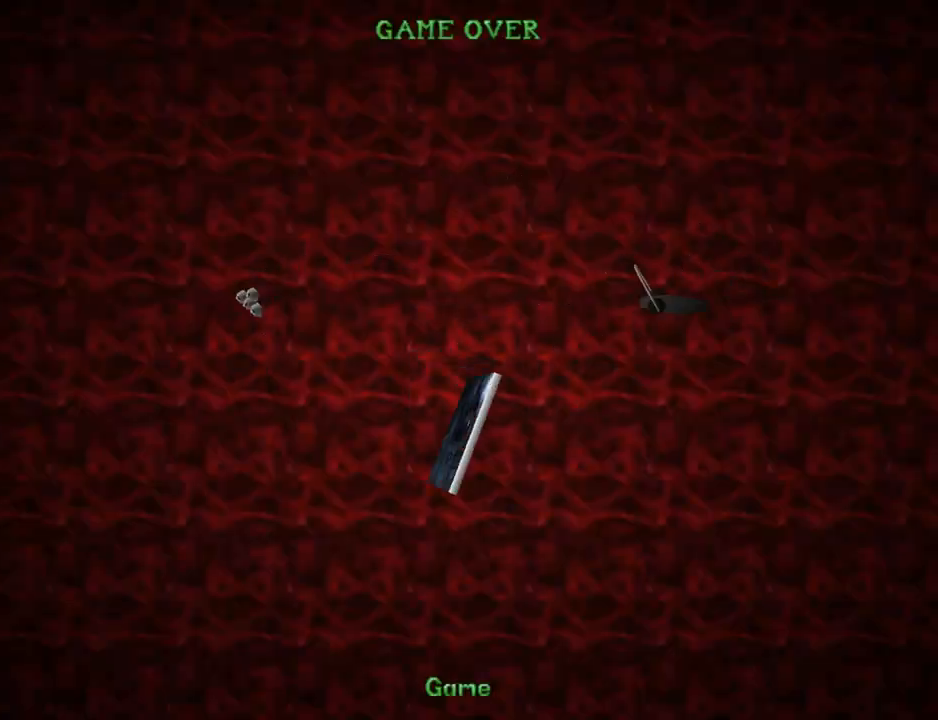
{"buttons": ["CROSS"], "left_stick": "center", "events": [[100, "CROSS", "up"], [167, "CROSS", "down"], [300, "CROSS", "up"], [400, "CROSS", "down"]]}
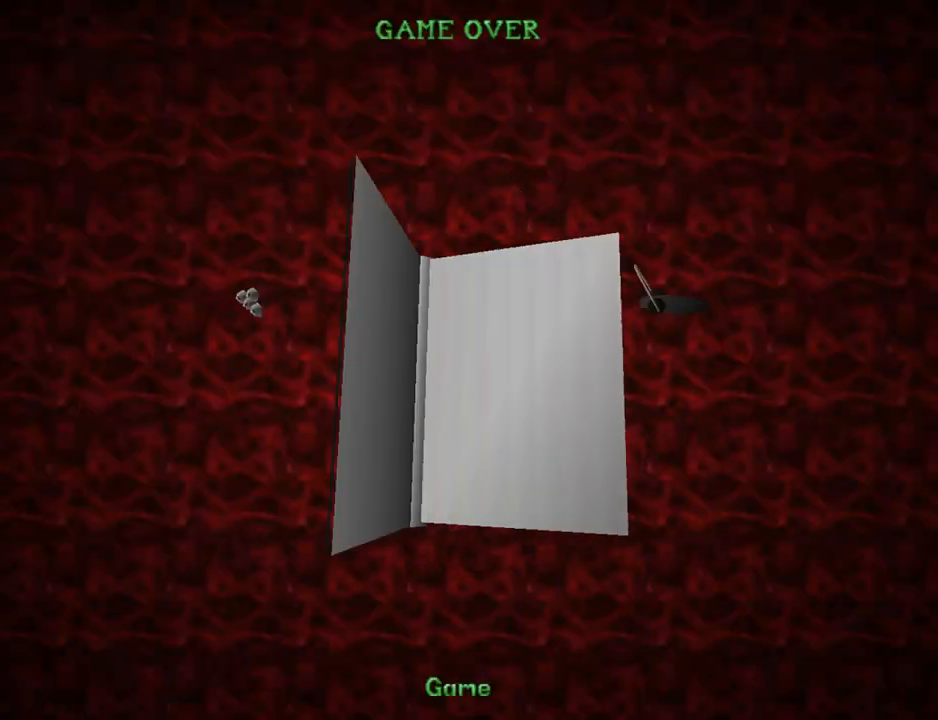
{"buttons": [], "left_stick": "center", "events": [[33, "CROSS", "up"], [300, "CROSS", "down"], [433, "CROSS", "up"]]}
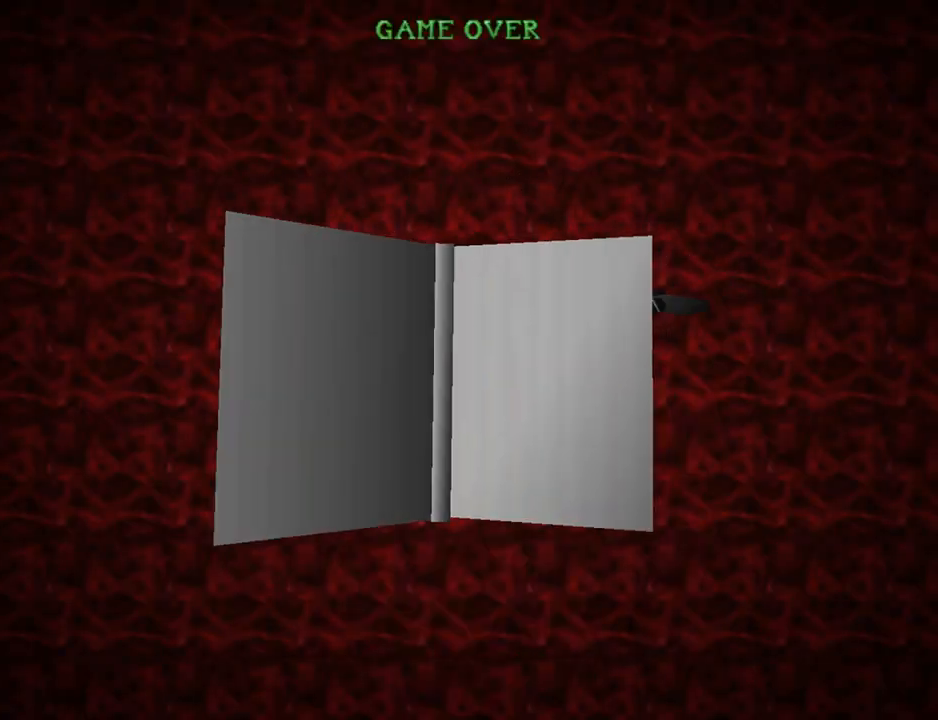
{"buttons": [], "left_stick": "center", "events": [[33, "CROSS", "down"], [100, "CROSS", "up"], [200, "CROSS", "down"], [300, "CROSS", "up"]]}
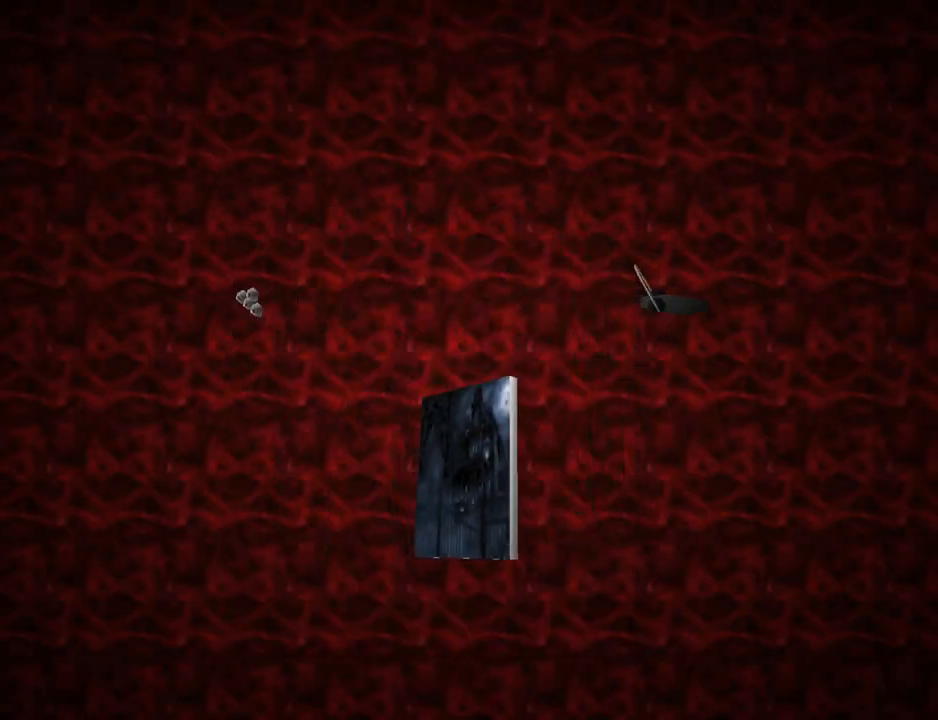
{"buttons": [], "left_stick": "center", "events": []}
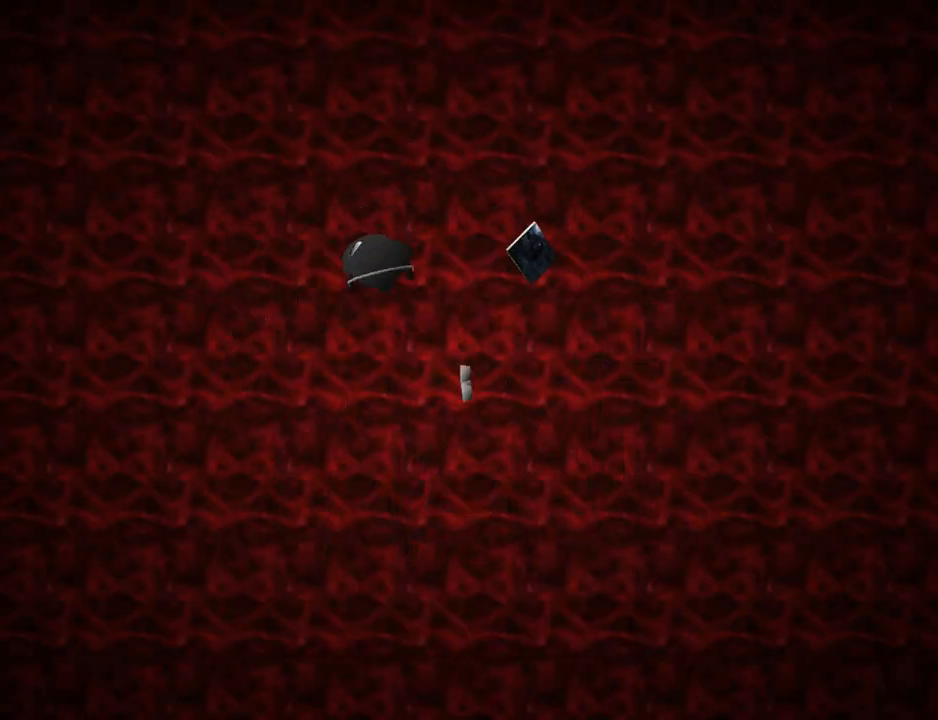
{"buttons": [], "left_stick": "center", "events": []}
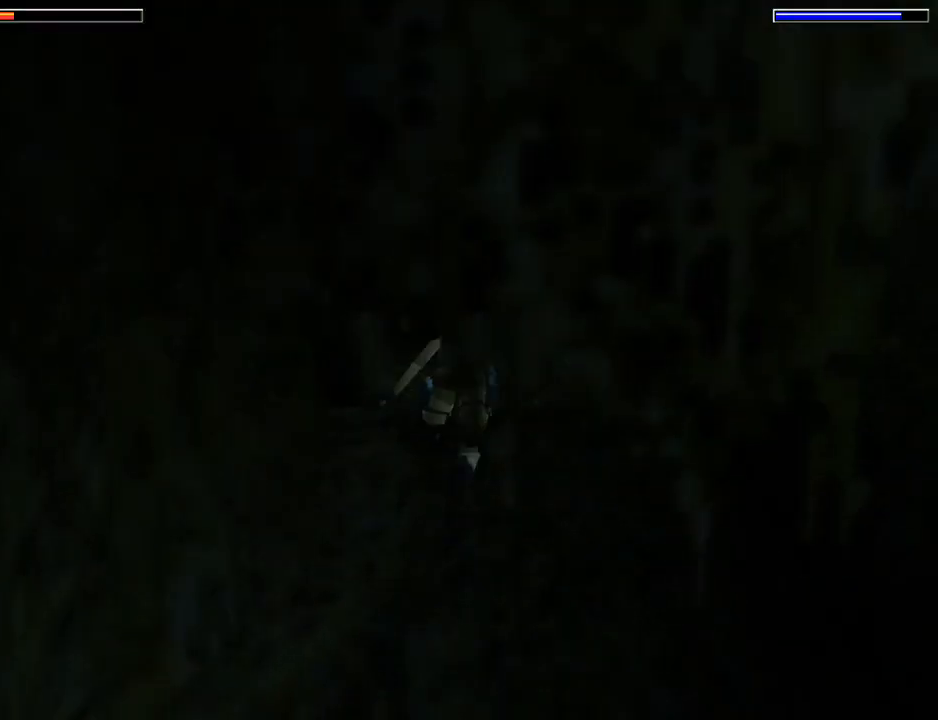
{"buttons": [], "left_stick": "center", "events": []}
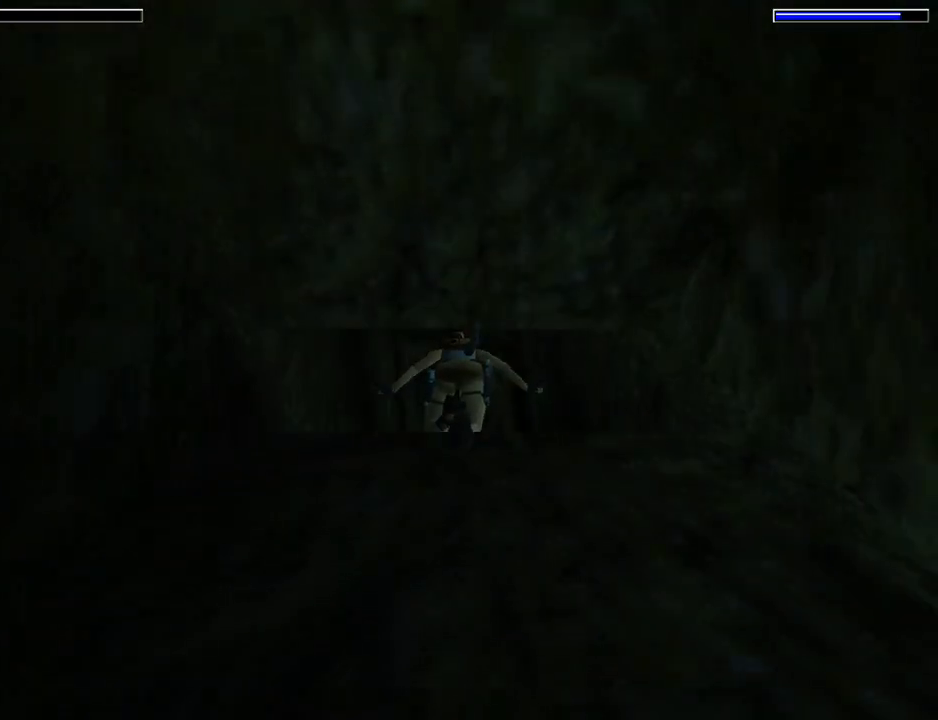
{"buttons": ["DPAD_UP"], "left_stick": "center", "events": [[300, "DPAD_UP", "down"]]}
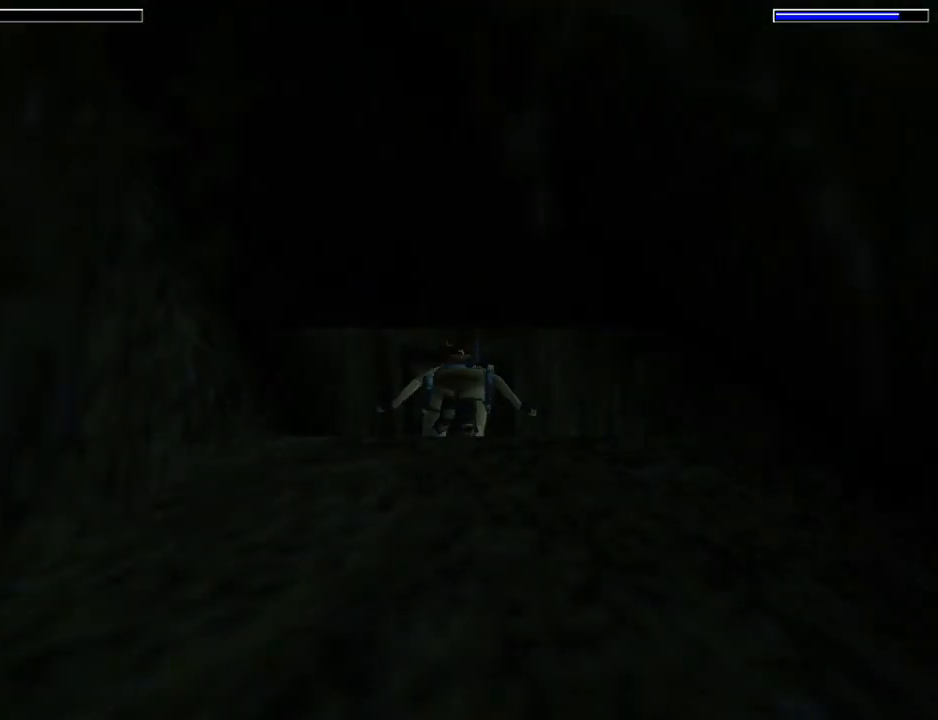
{"buttons": ["SQUARE"], "left_stick": "center", "events": [[133, "DPAD_UP", "up"], [133, "SQUARE", "down"]]}
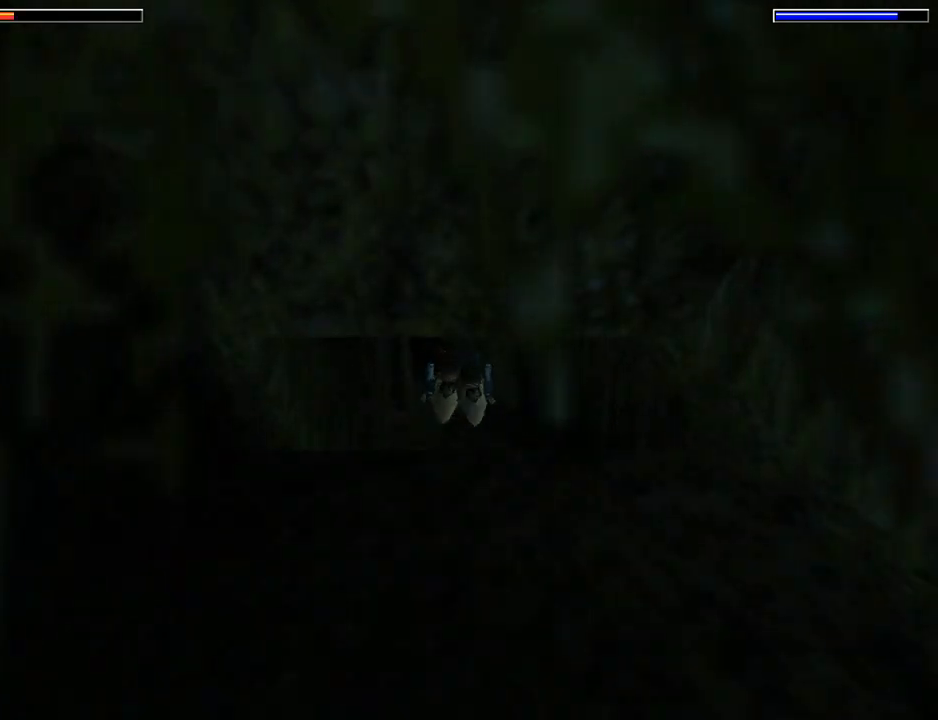
{"buttons": ["SQUARE"], "left_stick": "center", "events": []}
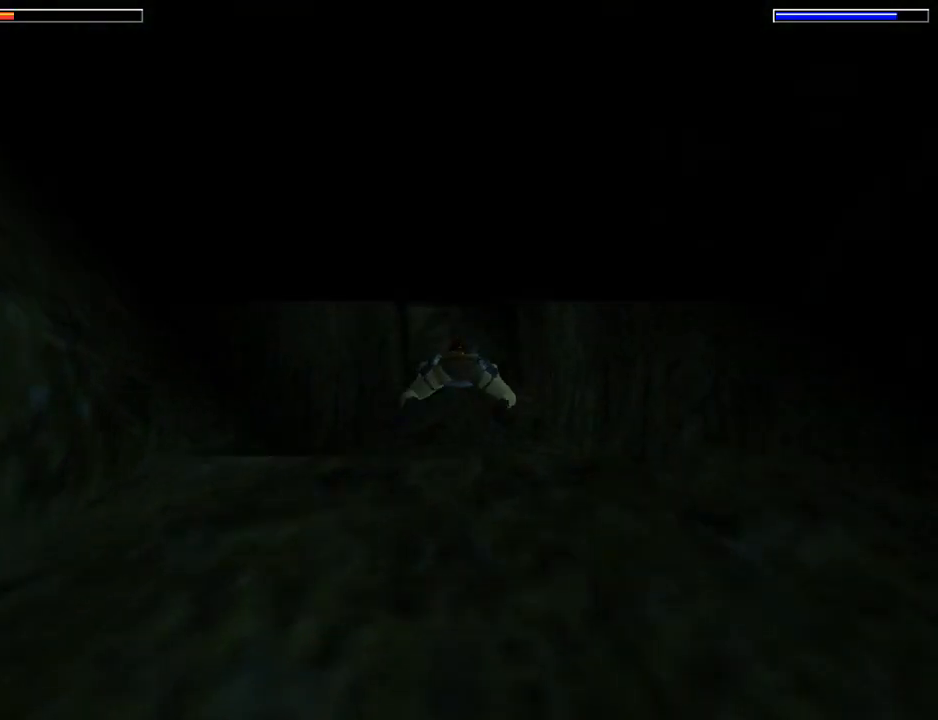
{"buttons": ["SQUARE"], "left_stick": "center", "events": []}
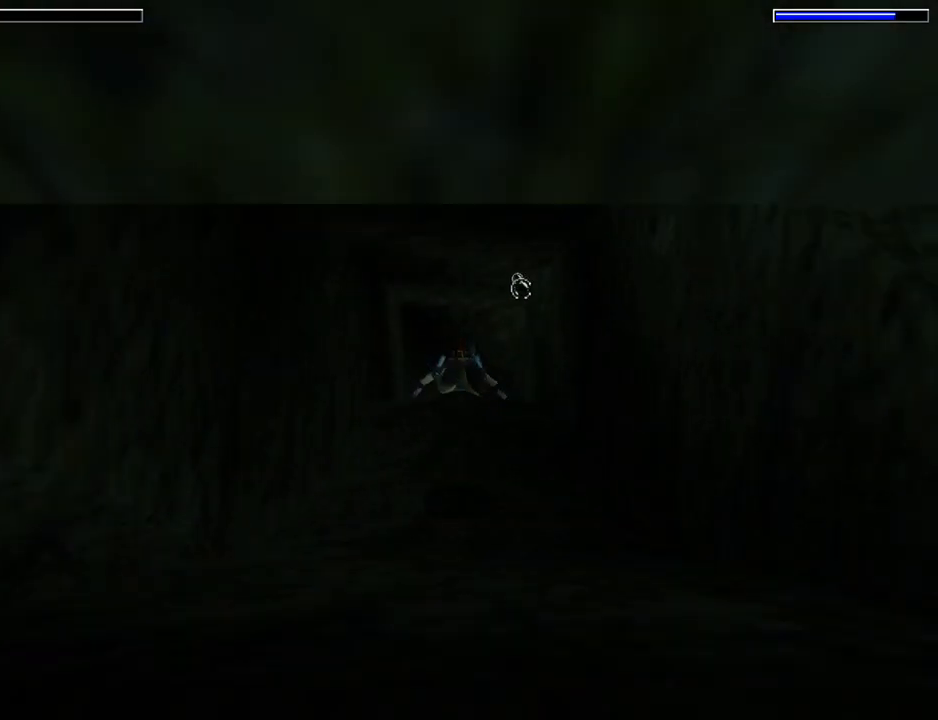
{"buttons": ["SQUARE"], "left_stick": "center", "events": []}
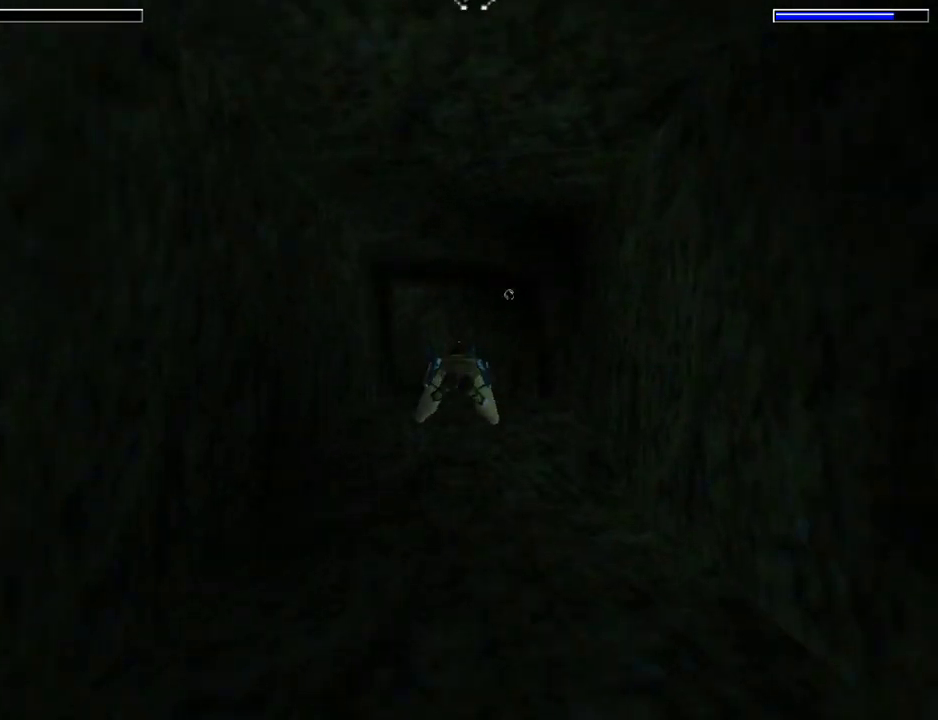
{"buttons": ["SQUARE", "DPAD_RIGHT"], "left_stick": "center", "events": [[367, "DPAD_RIGHT", "down"]]}
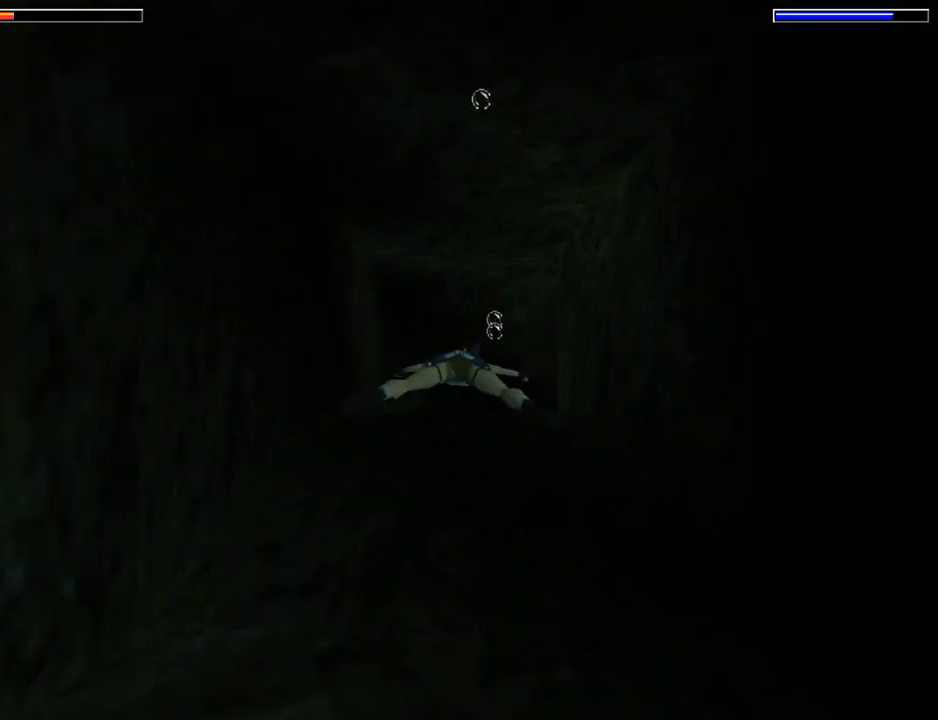
{"buttons": ["SQUARE", "DPAD_RIGHT"], "left_stick": "center", "events": [[100, "DPAD_RIGHT", "up"], [467, "DPAD_RIGHT", "down"]]}
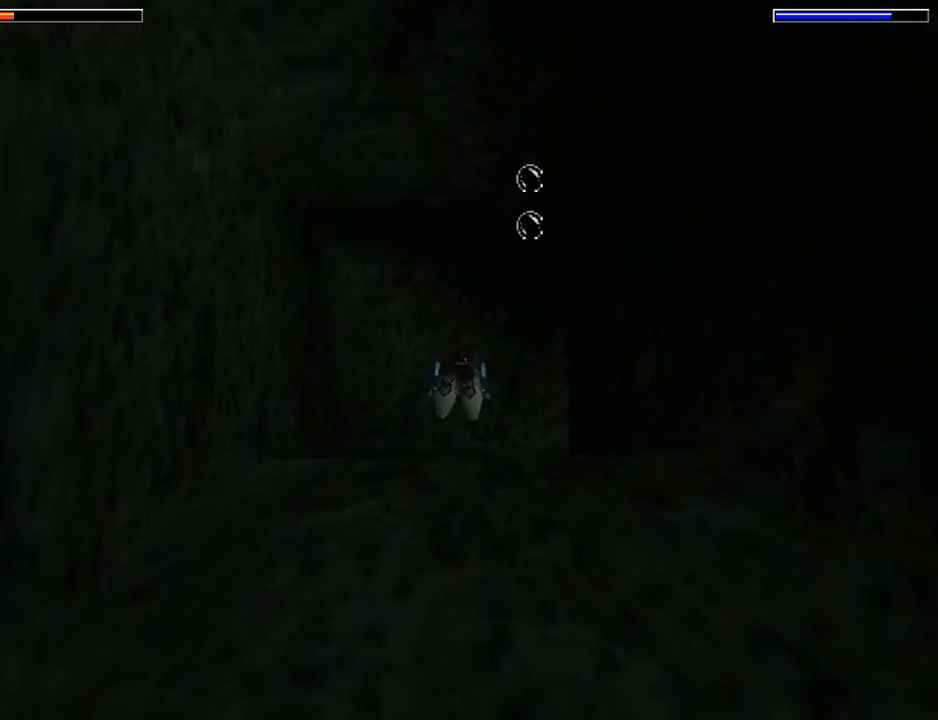
{"buttons": ["SQUARE", "DPAD_RIGHT"], "left_stick": "center", "events": []}
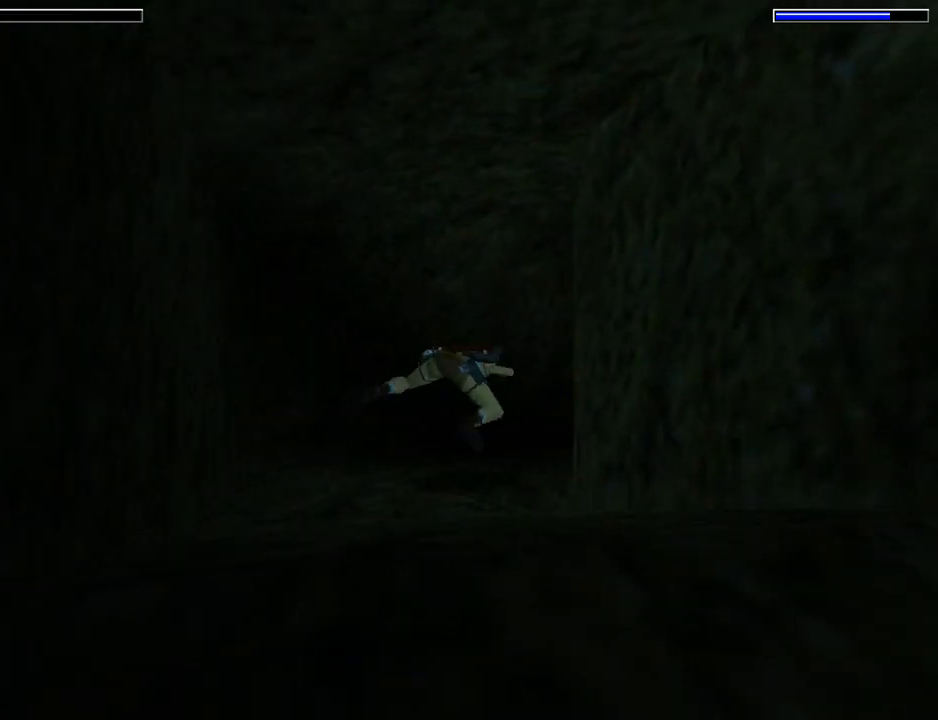
{"buttons": ["SQUARE"], "left_stick": "center", "events": [[367, "DPAD_RIGHT", "up"]]}
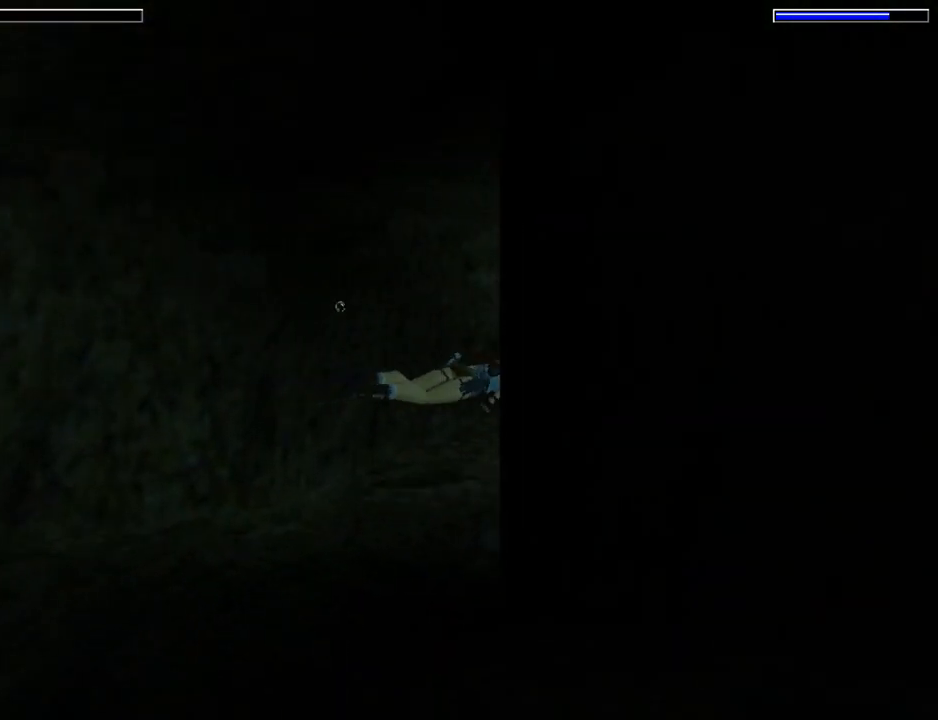
{"buttons": ["SQUARE"], "left_stick": "center", "events": [[133, "DPAD_RIGHT", "down"], [367, "DPAD_RIGHT", "up"]]}
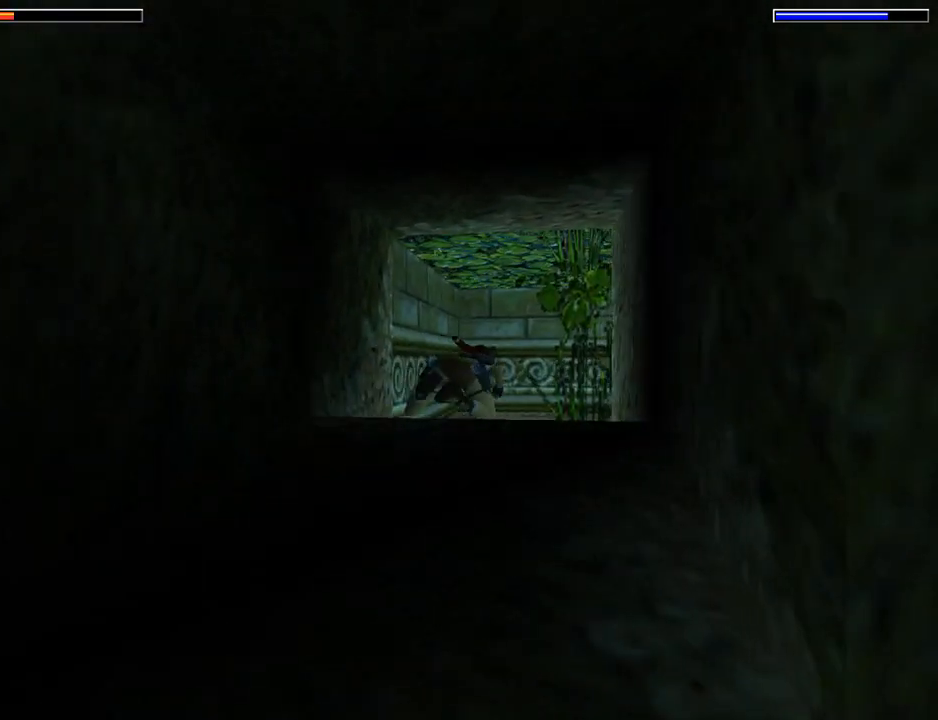
{"buttons": ["SQUARE"], "left_stick": "center", "events": []}
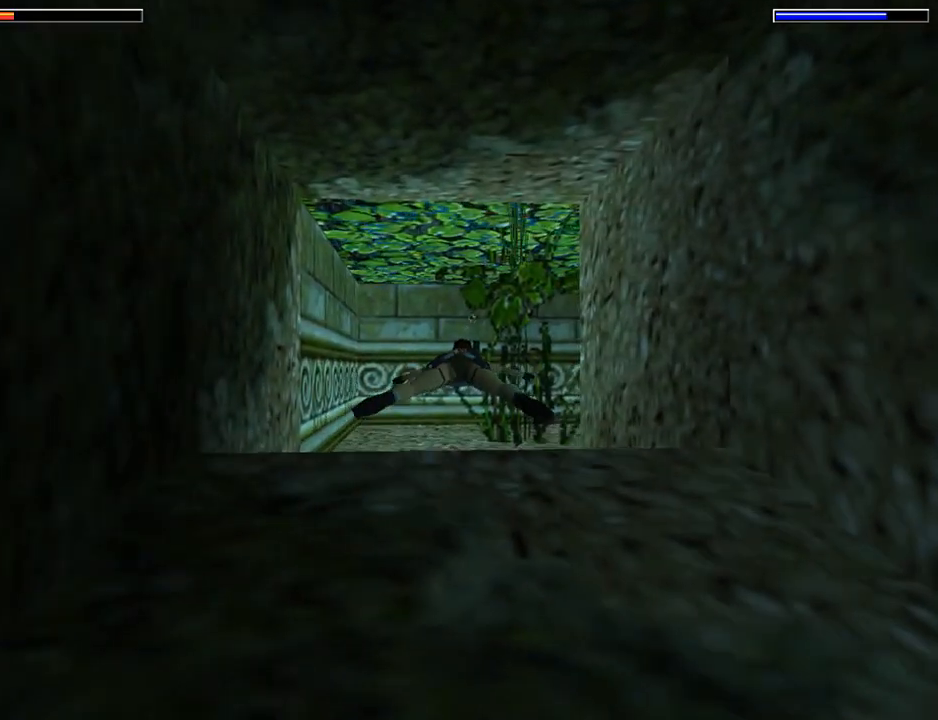
{"buttons": ["SQUARE"], "left_stick": "center", "events": [[100, "DPAD_RIGHT", "down"], [233, "DPAD_DOWN", "down"], [367, "DPAD_RIGHT", "up"], [400, "DPAD_DOWN", "up"]]}
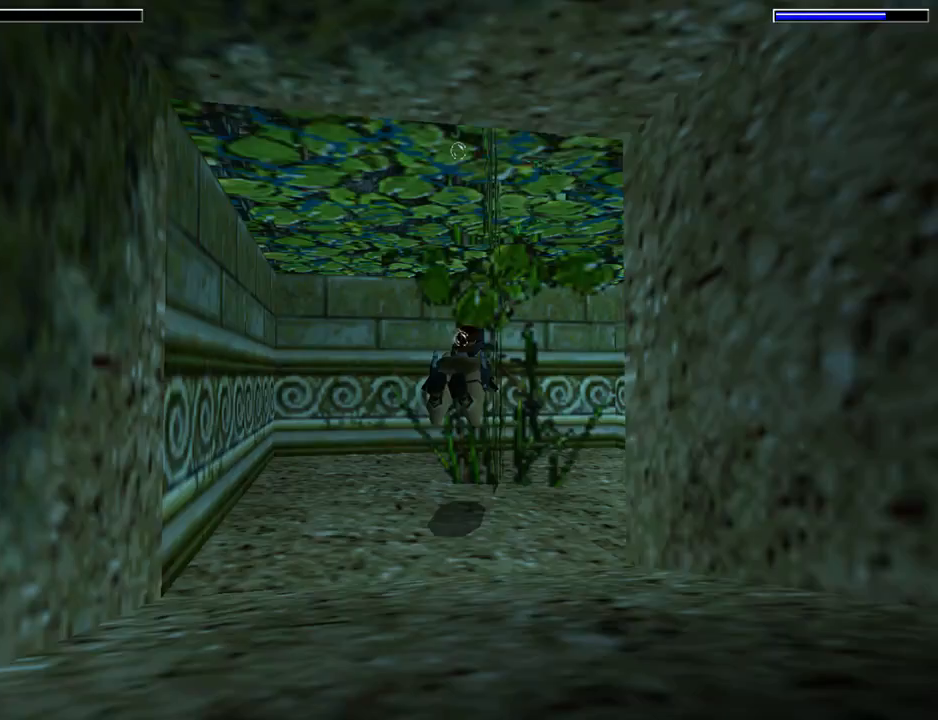
{"buttons": ["SQUARE", "DPAD_DOWN"], "left_stick": "center", "events": [[33, "DPAD_DOWN", "down"], [33, "DPAD_LEFT", "down"], [400, "DPAD_LEFT", "up"]]}
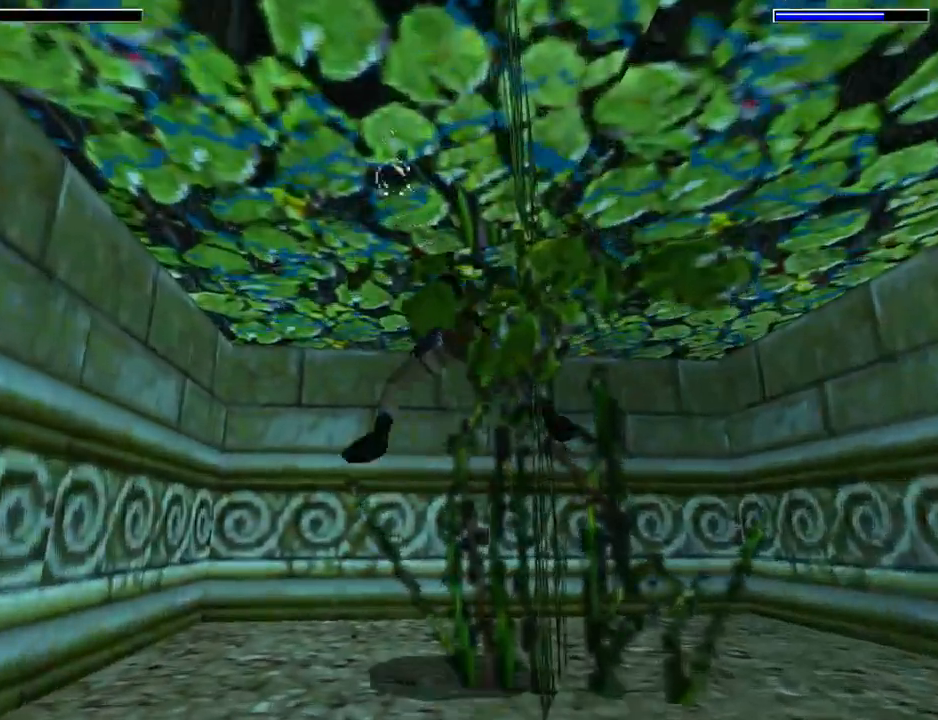
{"buttons": ["DPAD_UP", "DPAD_LEFT"], "left_stick": "center", "events": [[100, "DPAD_DOWN", "up"], [367, "DPAD_LEFT", "down"], [367, "SQUARE", "up"], [433, "DPAD_UP", "down"]]}
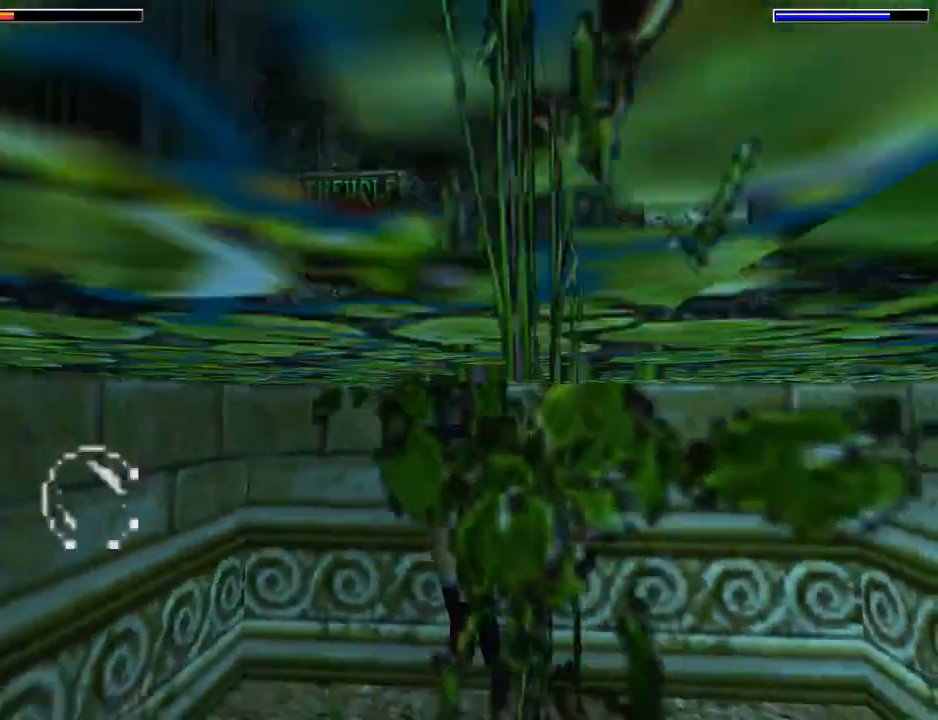
{"buttons": ["DPAD_UP"], "left_stick": "center", "events": [[133, "DPAD_LEFT", "up"]]}
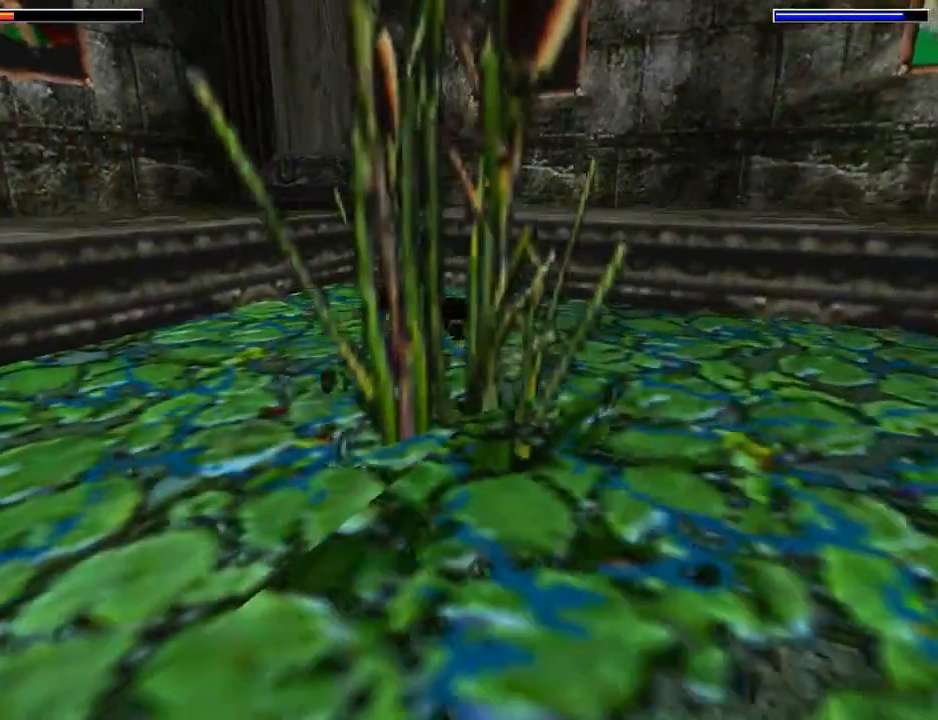
{"buttons": ["CROSS", "DPAD_UP"], "left_stick": "center", "events": [[100, "DPAD_RIGHT", "down"], [300, "DPAD_RIGHT", "up"], [433, "CROSS", "down"]]}
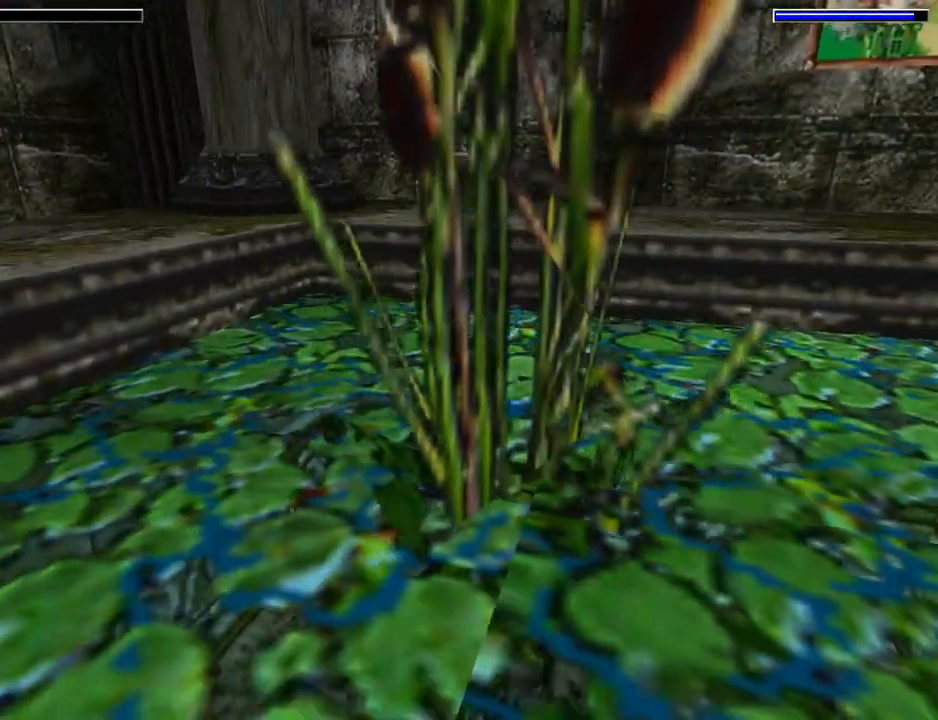
{"buttons": ["CROSS", "DPAD_UP"], "left_stick": "center", "events": [[333, "DPAD_RIGHT", "down"], [400, "DPAD_RIGHT", "up"]]}
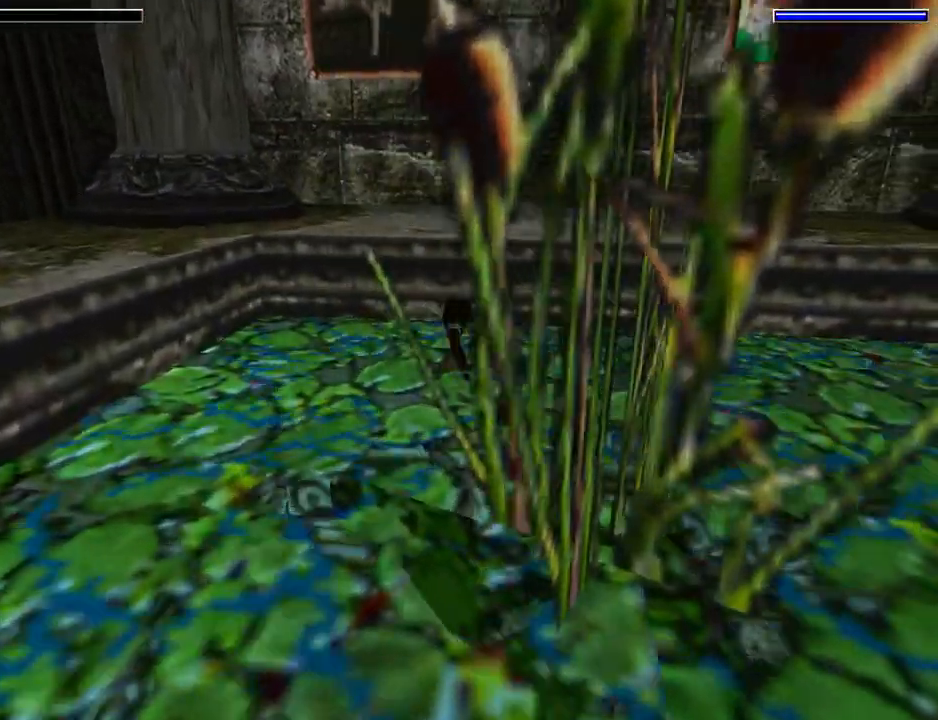
{"buttons": ["CROSS", "DPAD_UP"], "left_stick": "center", "events": []}